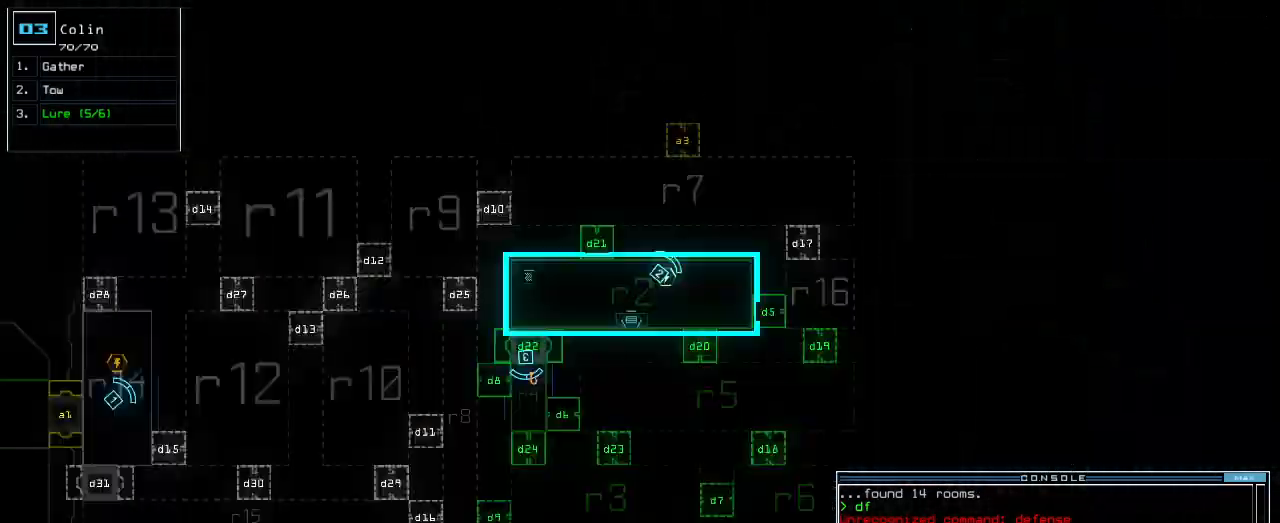
Gameplay with keyboard; each line is a JSON object with the keys held at the frame after it. "events" lists presses ("down") and releases ("up") of ".", "0", "1", "2", "3", "4", "5", "6", "7", "8", "9", "a", "b", "backspace", "c", "caps_lock", "comma", "ctrl_l", "ctrl_r", "d", "down", "e", "equals", "escape", "f", "f1", "g", "h", "i", "j", "k", "l", "left", "m", "minus", "n", "o", "p", "q", "quote", "r", "return", "right", "s", "semicolon", "shift_l", "shift_r", "space", "t", "tab", "tilde", "u", "up", "v", "w", "x", "y" and "z" between this image and that frame as [ms after this image, input, new state], when the widget could be followed in between. No other keys are recorded. Mouse input is not recorded.
{"keys": ["up"], "events": [[380, "space", "down"], [420, "up", "down"], [440, "space", "up"]]}
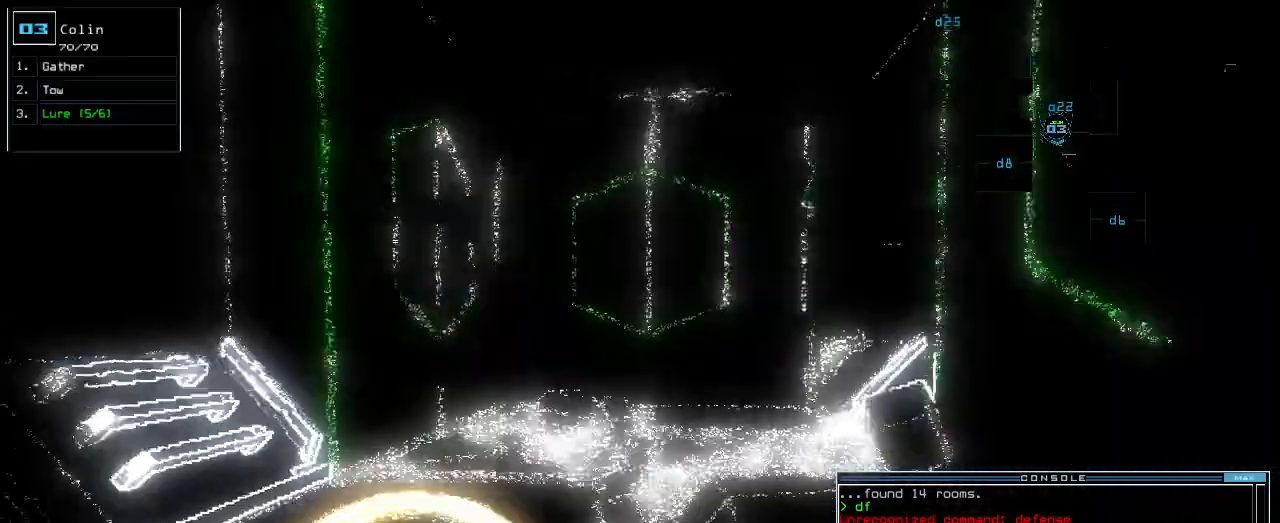
{"keys": ["up"], "events": [[260, "right", "down"], [460, "right", "up"]]}
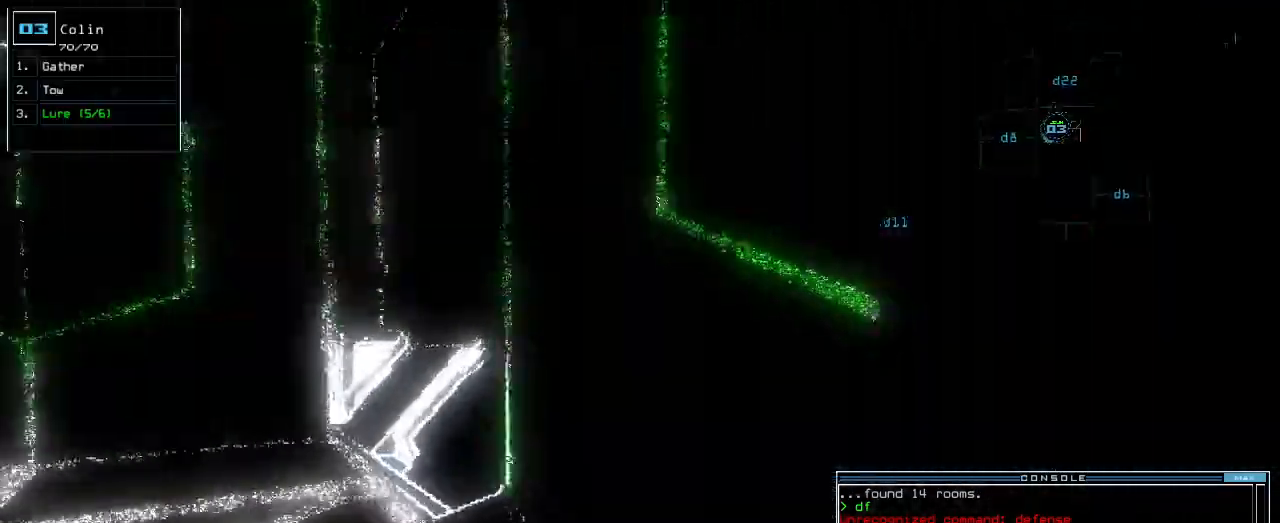
{"keys": ["right", "up"], "events": [[60, "return", "down"], [100, "up", "up"], [140, "return", "up"], [240, "right", "down"], [360, "up", "down"]]}
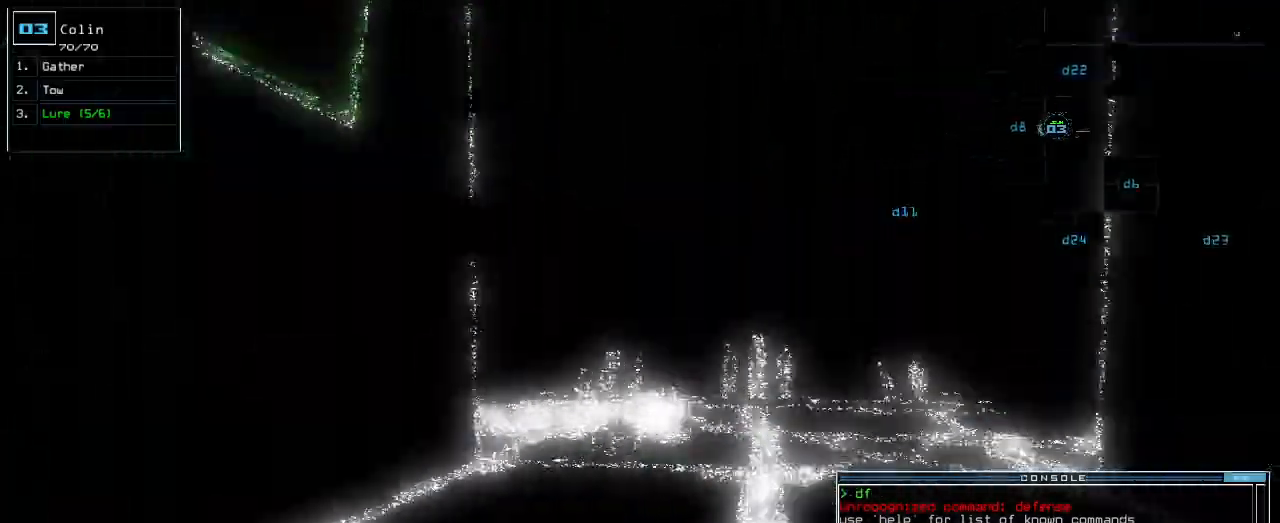
{"keys": ["up"], "events": [[80, "right", "up"]]}
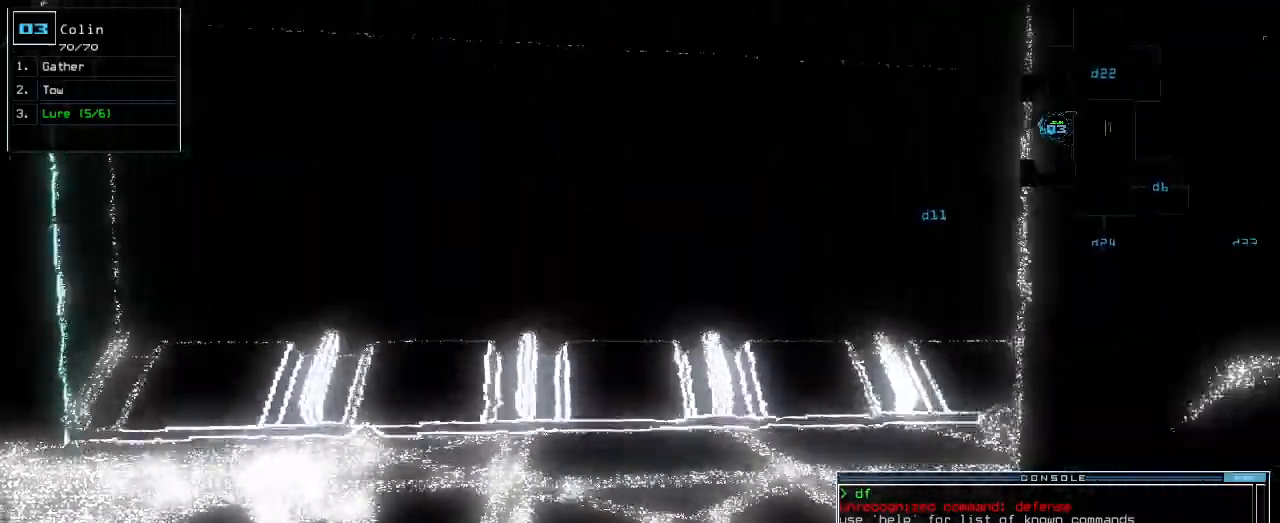
{"keys": ["up"]}
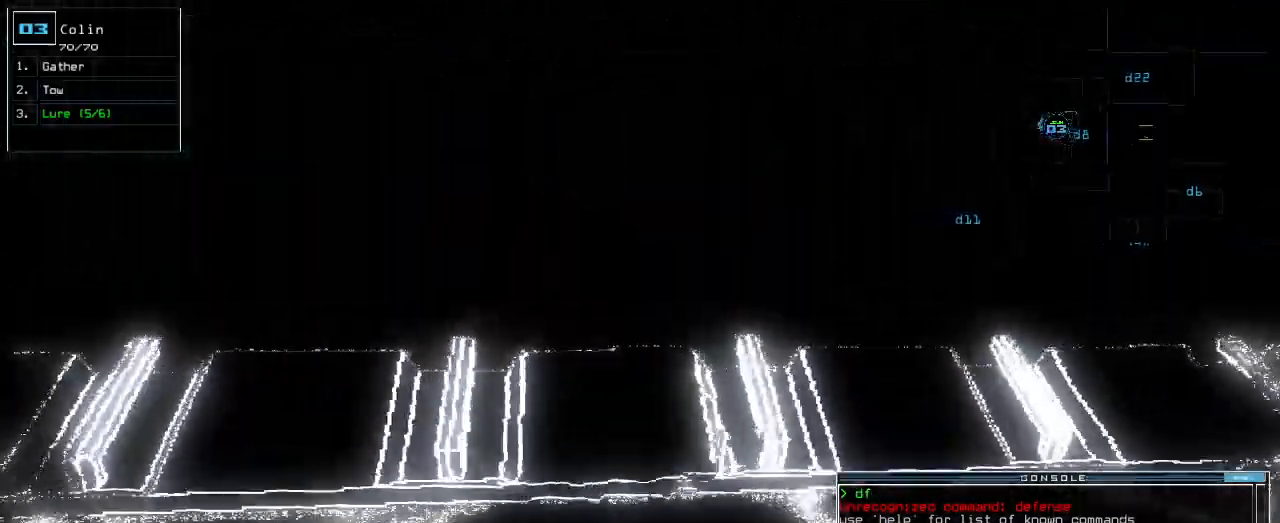
{"keys": ["up"], "events": [[100, "right", "down"], [200, "up", "up"], [360, "up", "down"], [420, "right", "up"]]}
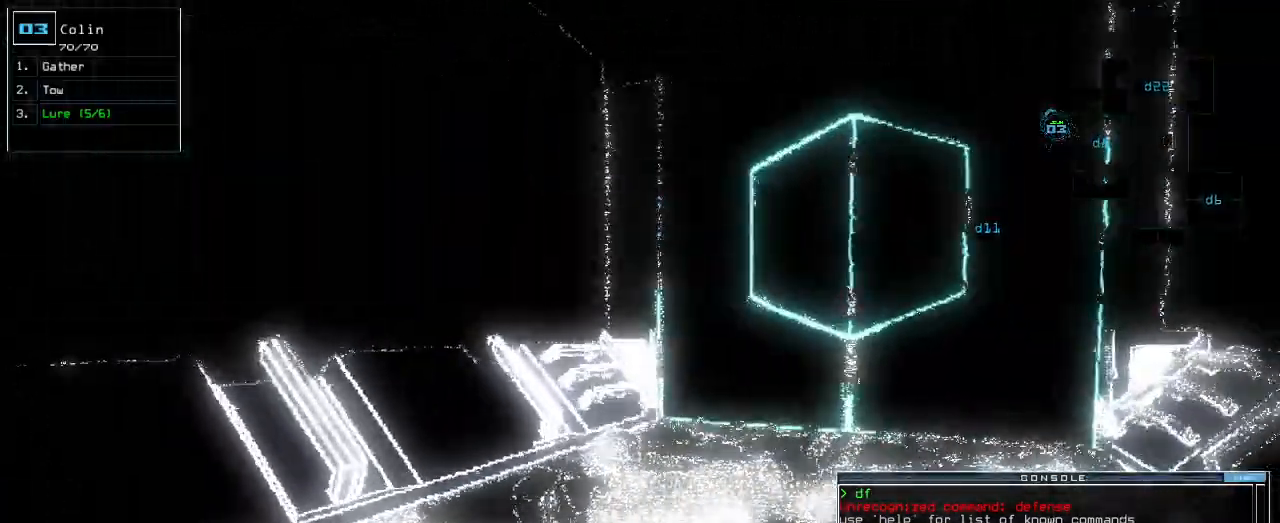
{"keys": ["up"]}
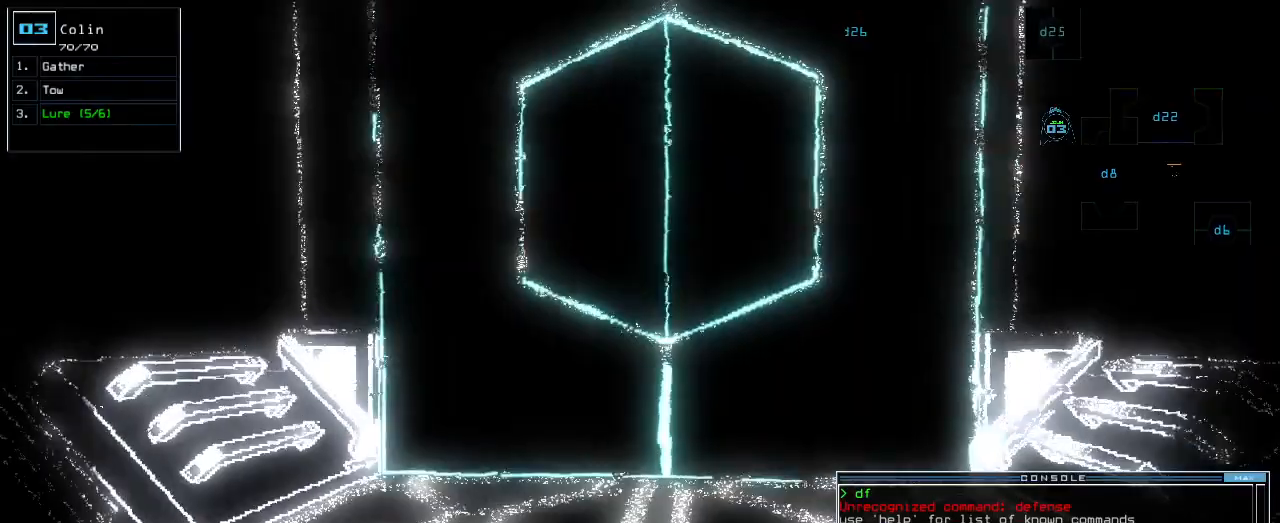
{"keys": ["left"], "events": [[100, "left", "down"], [220, "up", "up"]]}
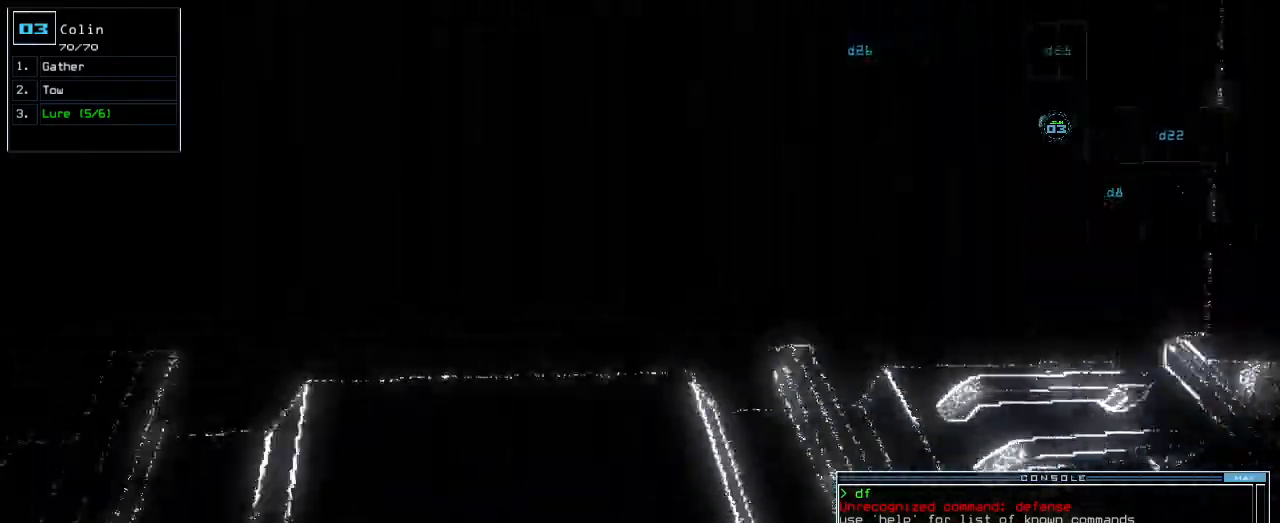
{"keys": ["up"], "events": [[60, "up", "down"], [500, "left", "up"]]}
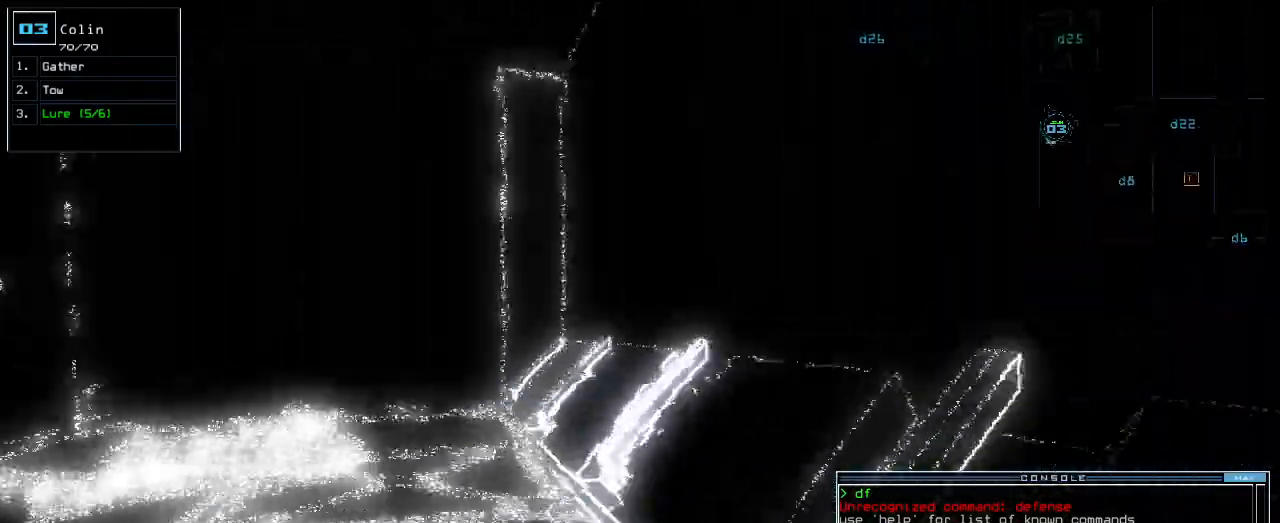
{"keys": ["left", "up"], "events": [[160, "left", "down"], [260, "left", "up"], [500, "left", "down"]]}
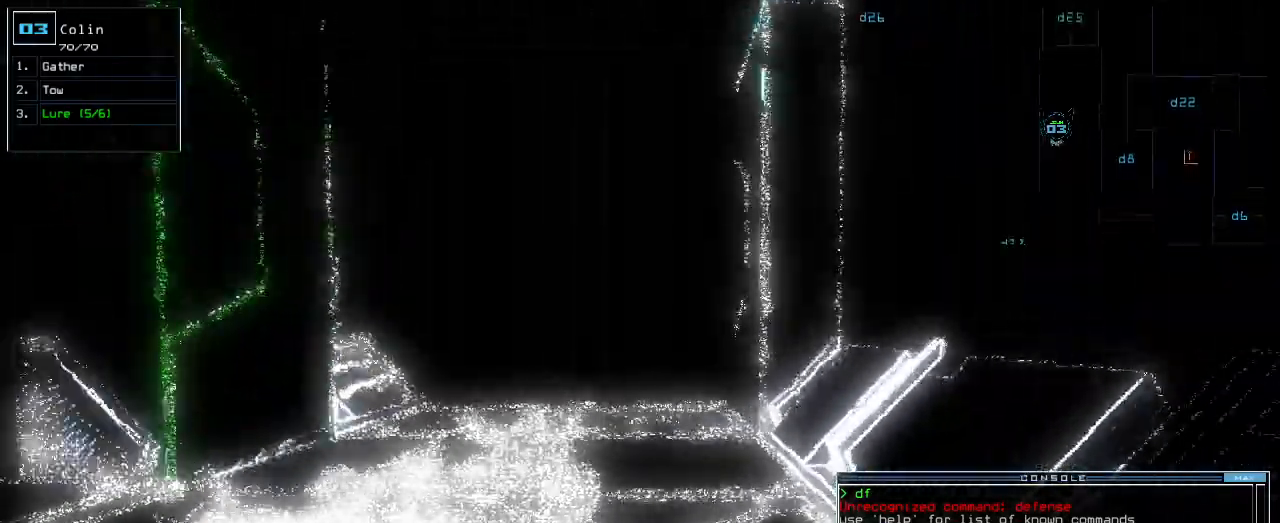
{"keys": ["up"], "events": [[60, "left", "up"], [340, "right", "down"], [360, "right", "up"]]}
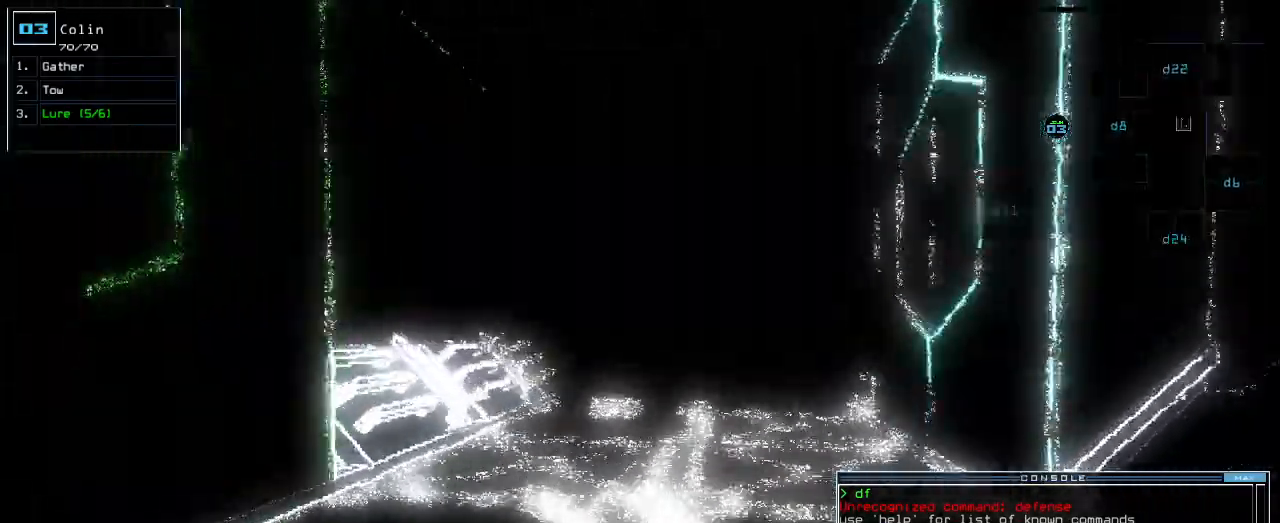
{"keys": ["up"], "events": [[420, "right", "down"], [440, "right", "up"]]}
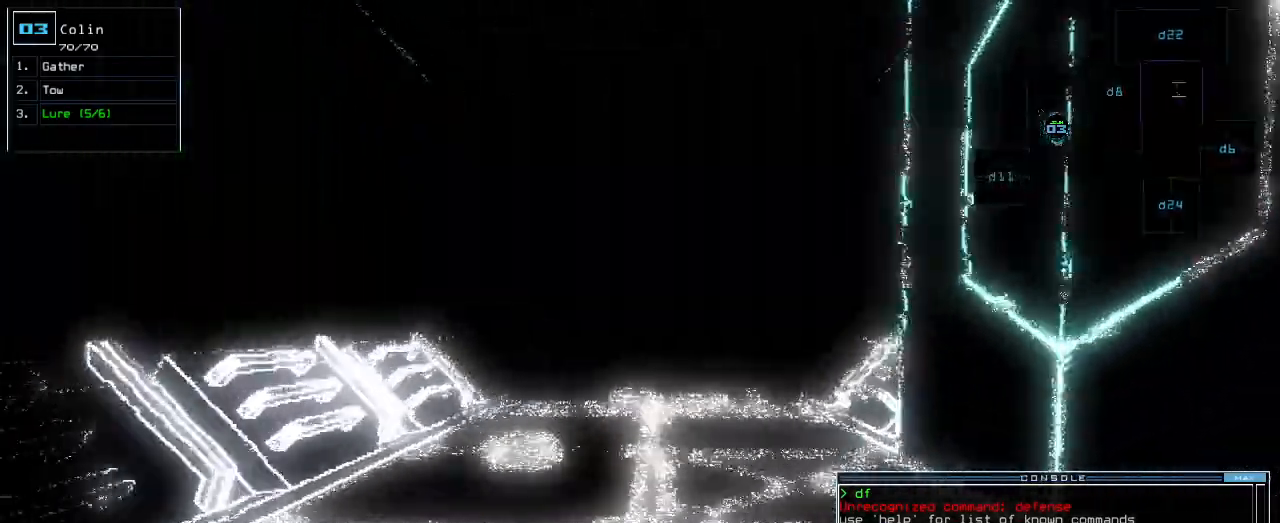
{"keys": ["up"], "events": []}
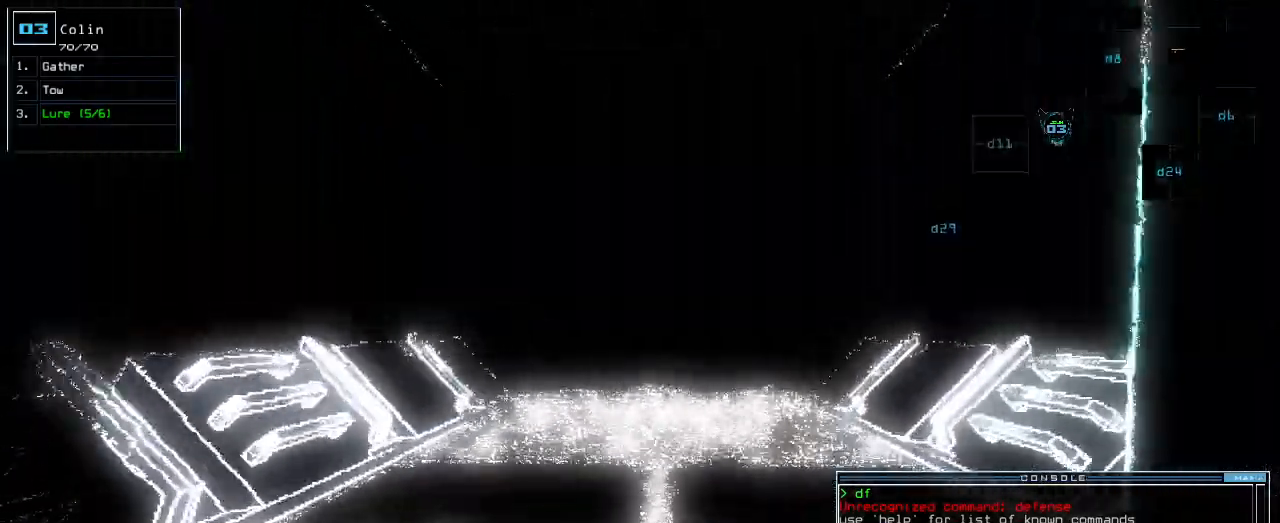
{"keys": ["up"], "events": []}